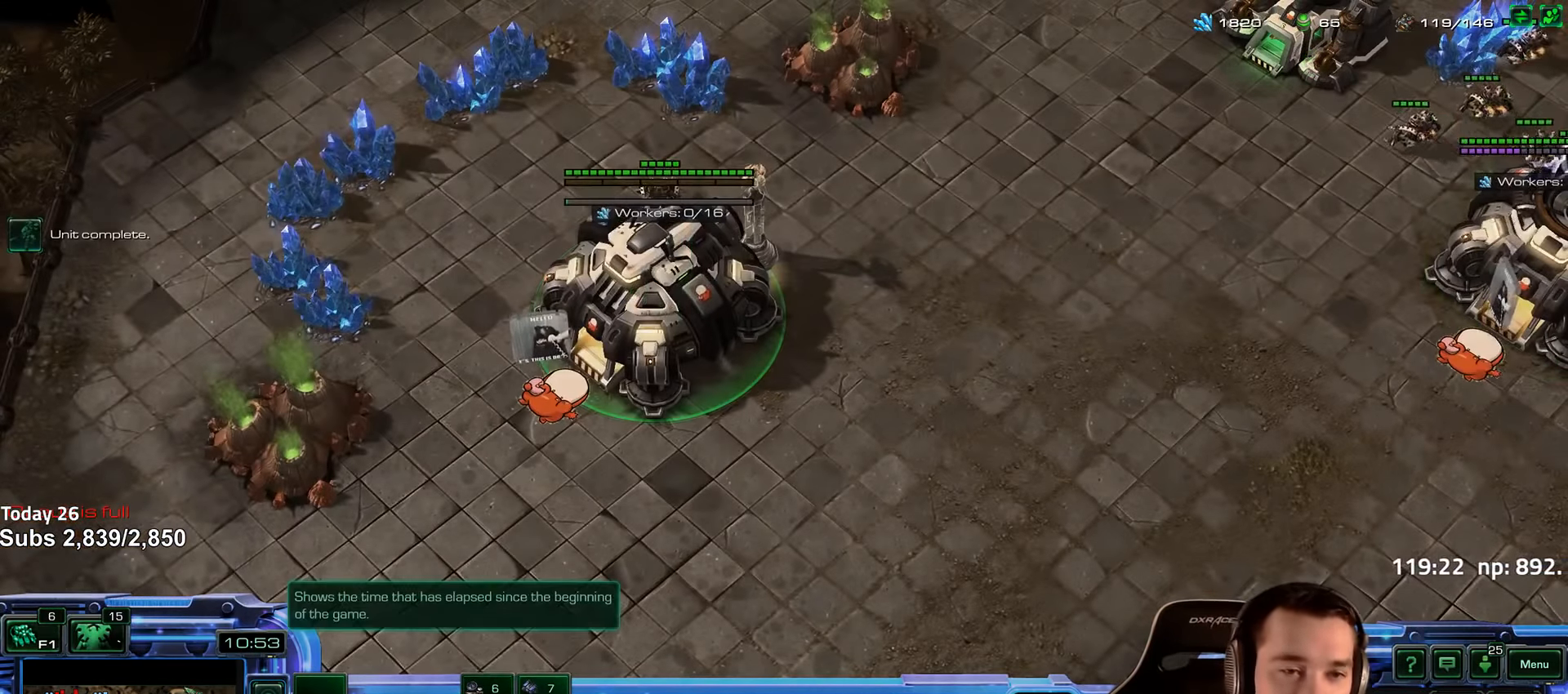
Gameplay with keyboard; each line is a JSON object with the keys held at the frame after it. "events" lists presses ("down") and releases ("up") of "1", "2", "3", "4", "5", "6", "a", "alt", "b", "c", "caps_lock", "ctrl", "d", "e", "escape", "f", "f1", "f2", "f3", "f4", "f5", "f6", "g", "q", "r", "s", "shift", "space", "super", "t", "tab", "tilde", "v", "w", "x" and "z" between this image and that frame as [ms after this image, input, new state], when the widget could be followed in between. No other keys are recorded. Mouse input is not recorded.
{"keys": [], "events": [[66, "4", "down"], [133, "4", "up"], [166, "shift", "down"], [266, "shift", "up"]]}
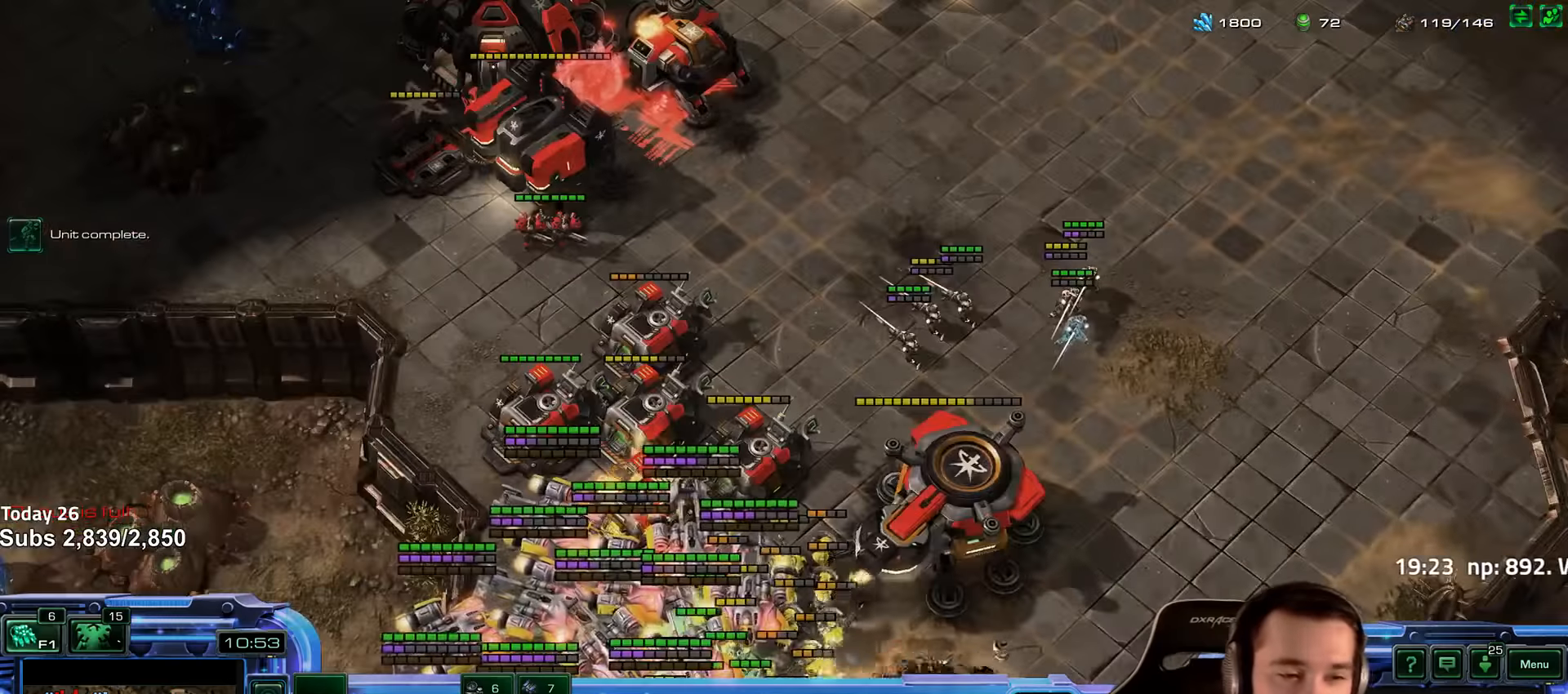
{"keys": [], "events": [[83, "5", "down"], [117, "6", "down"], [133, "6", "up"], [167, "5", "up"], [283, "shift", "down"], [383, "shift", "up"]]}
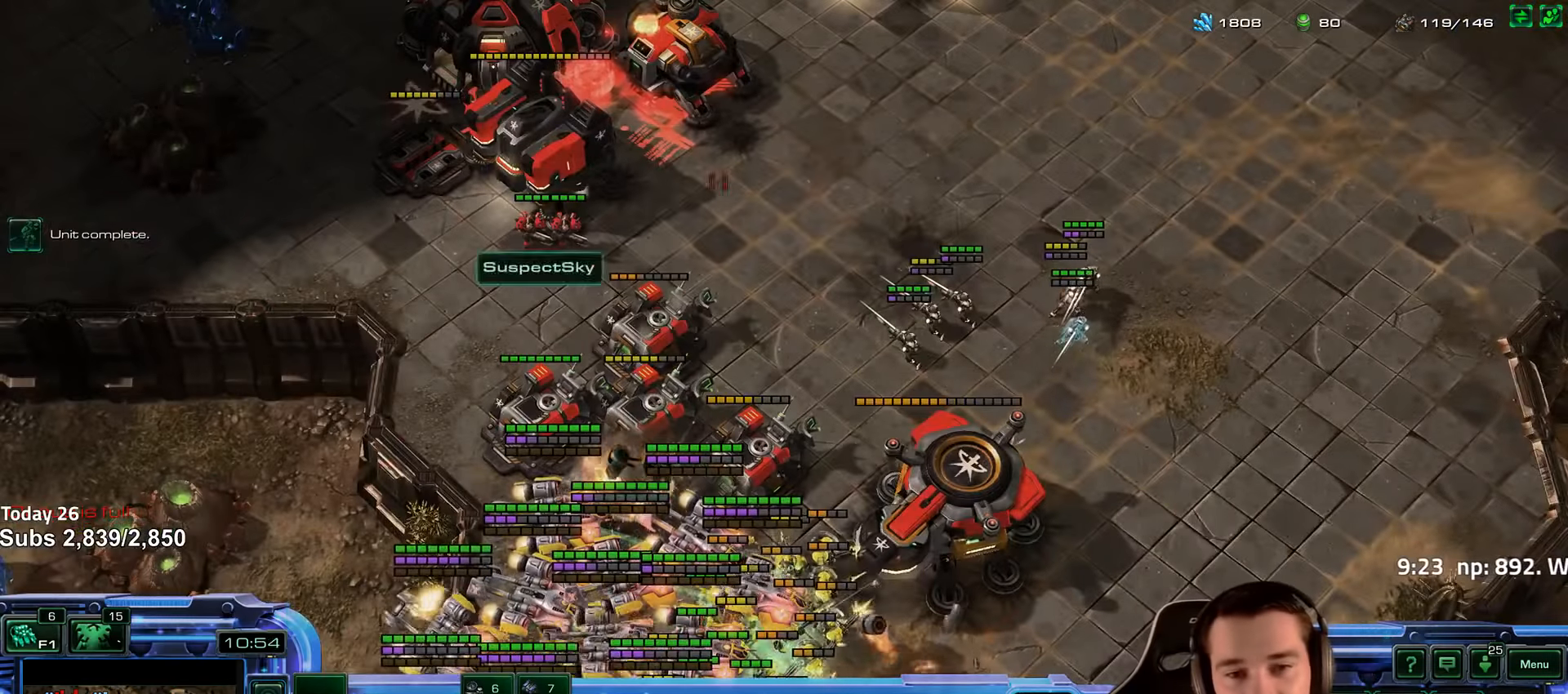
{"keys": ["shift"], "events": [[500, "shift", "down"]]}
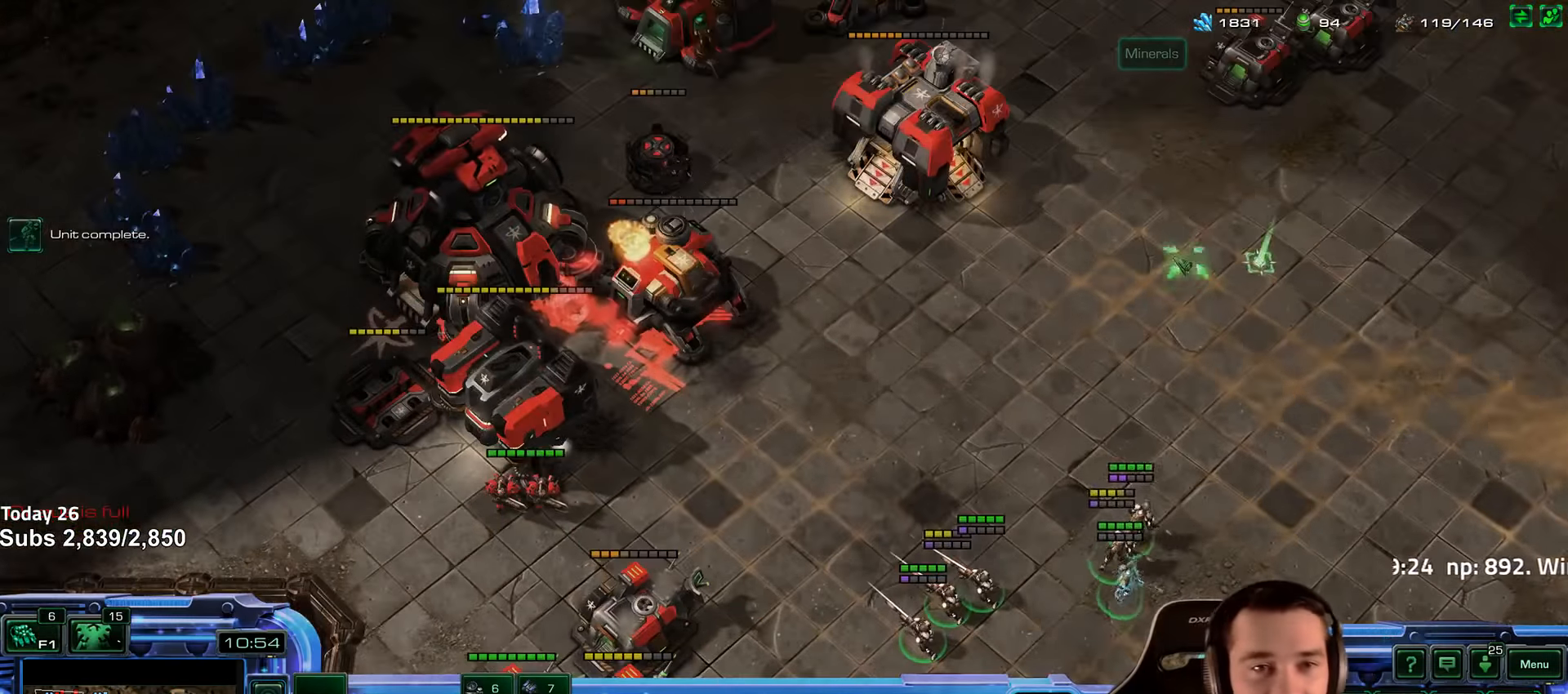
{"keys": [], "events": [[100, "shift", "up"]]}
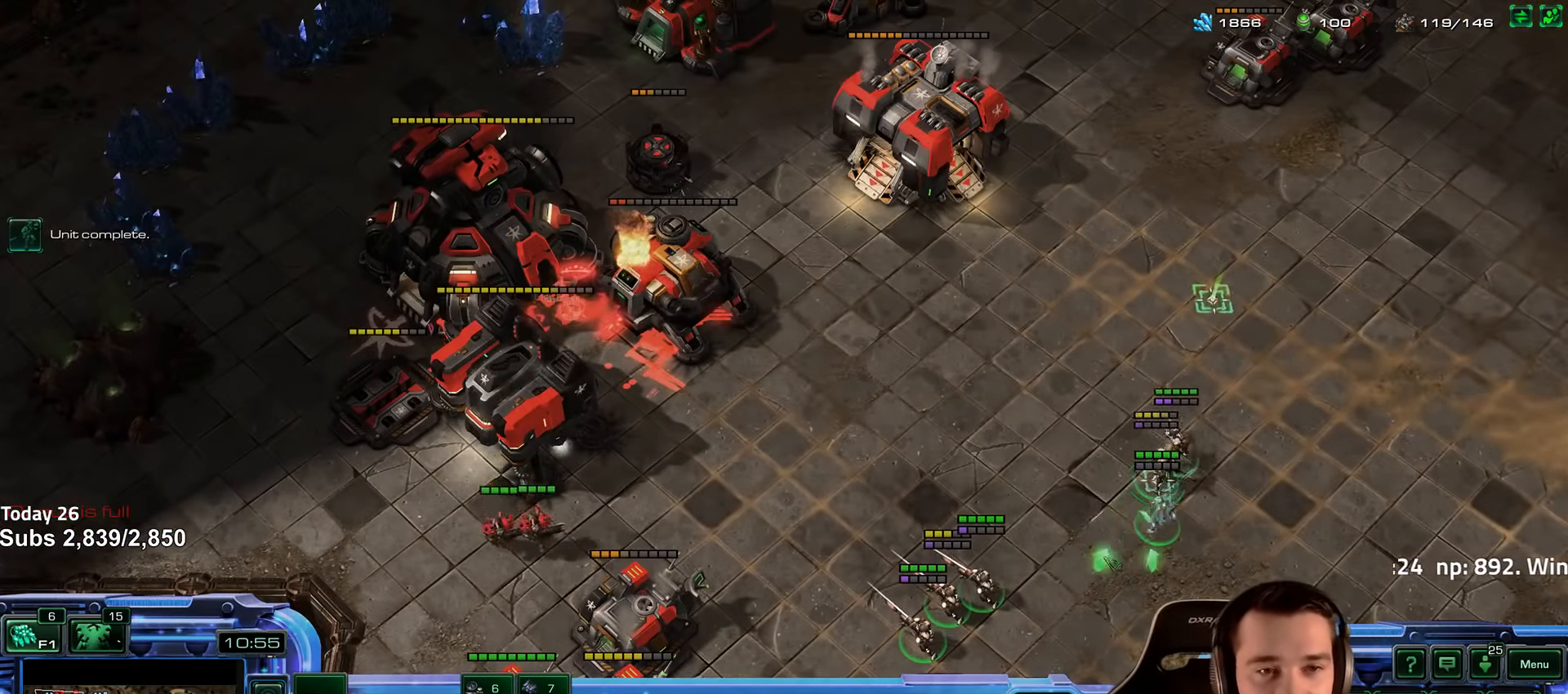
{"keys": ["shift"], "events": [[50, "shift", "down"], [100, "shift", "up"], [400, "shift", "down"]]}
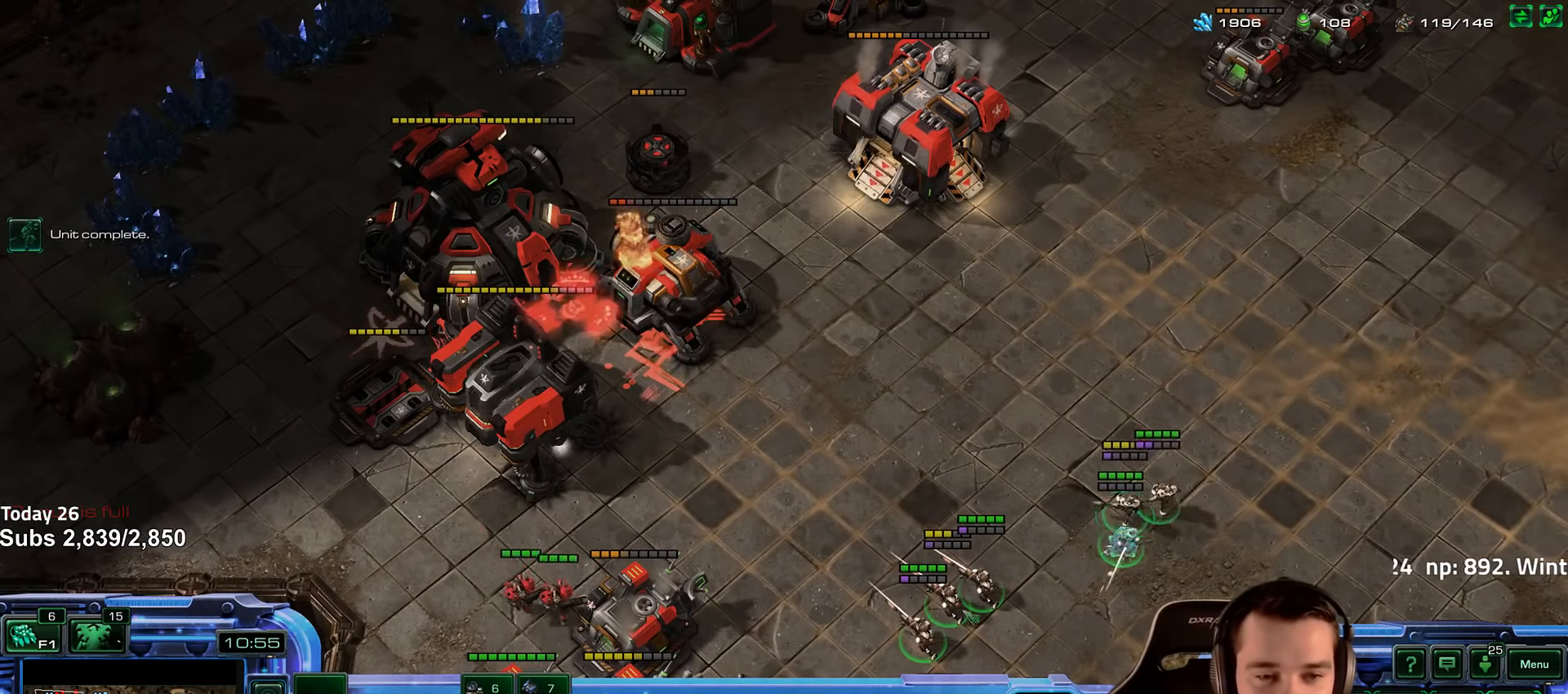
{"keys": ["shift"], "events": [[33, "shift", "up"], [417, "shift", "down"]]}
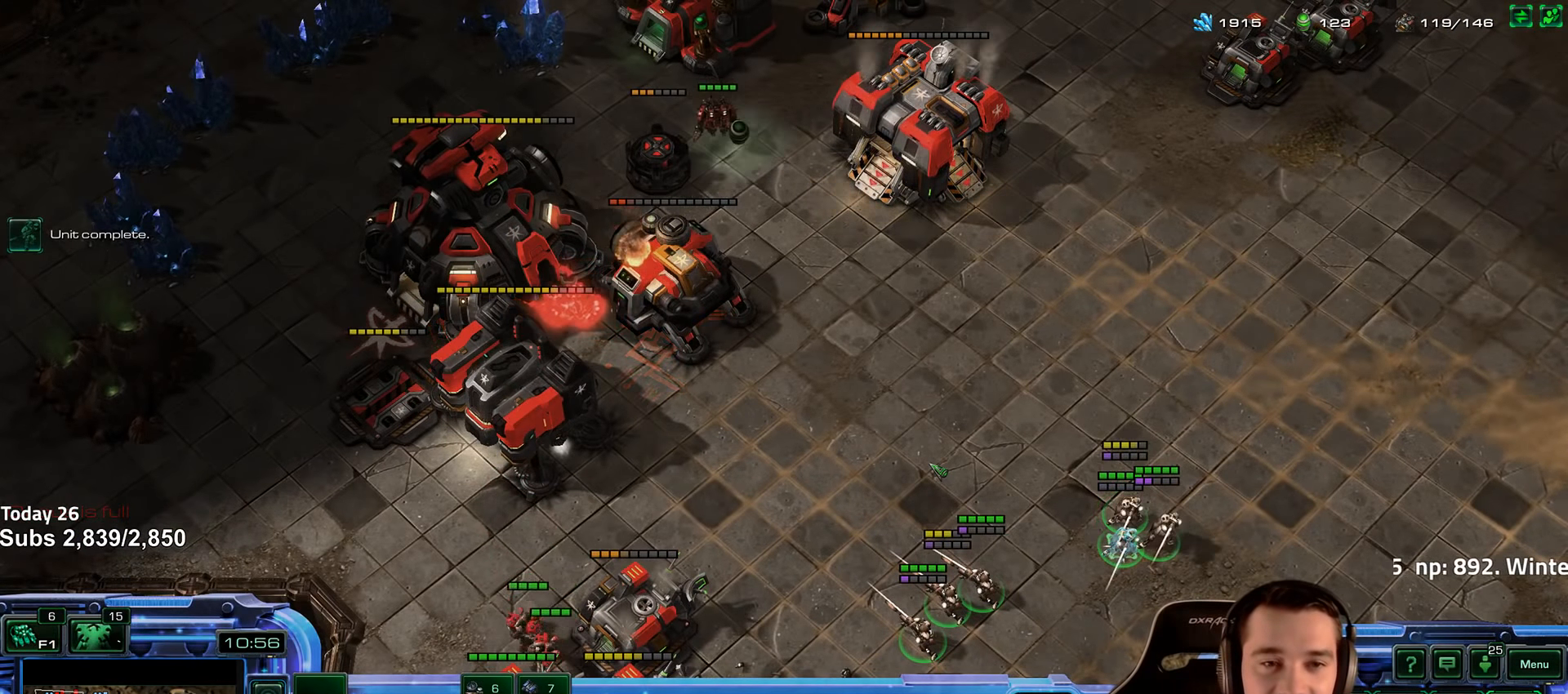
{"keys": [], "events": [[33, "shift", "up"]]}
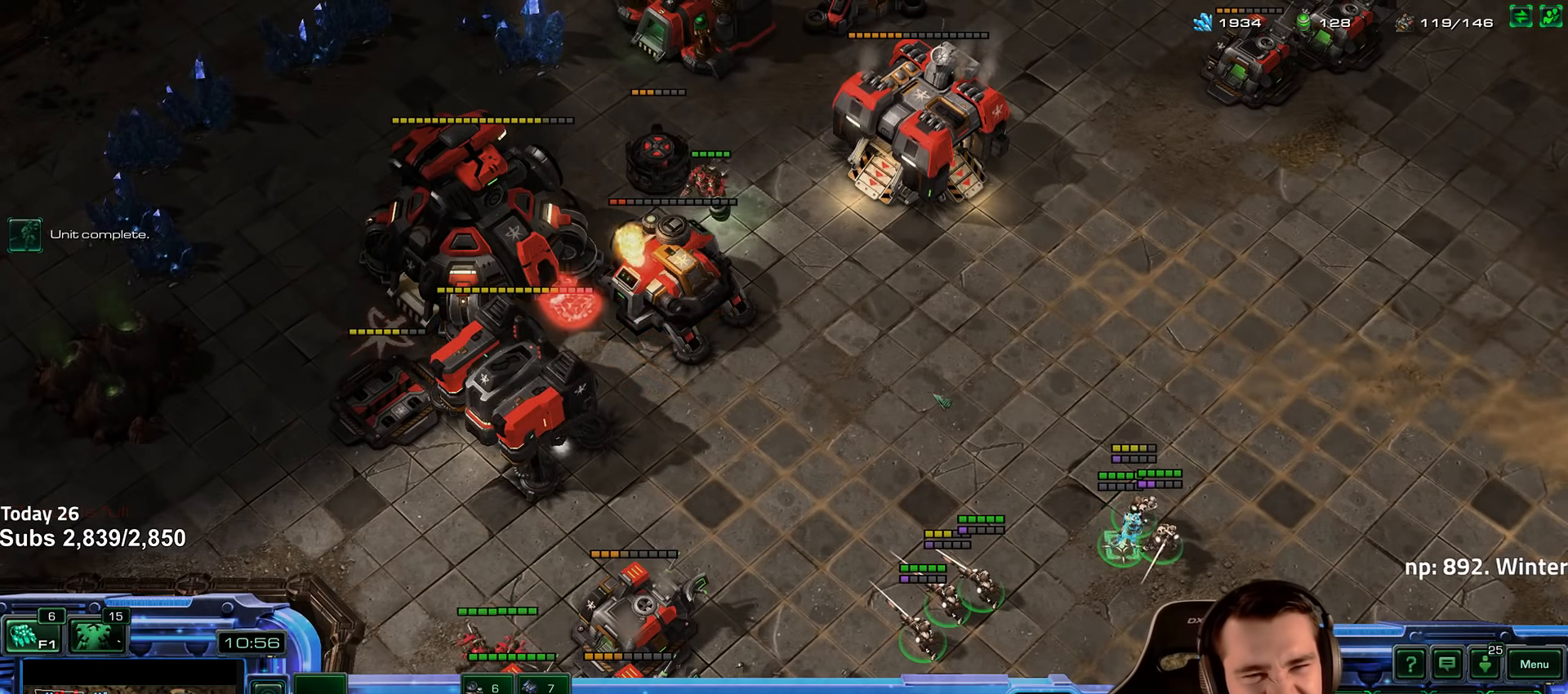
{"keys": [], "events": []}
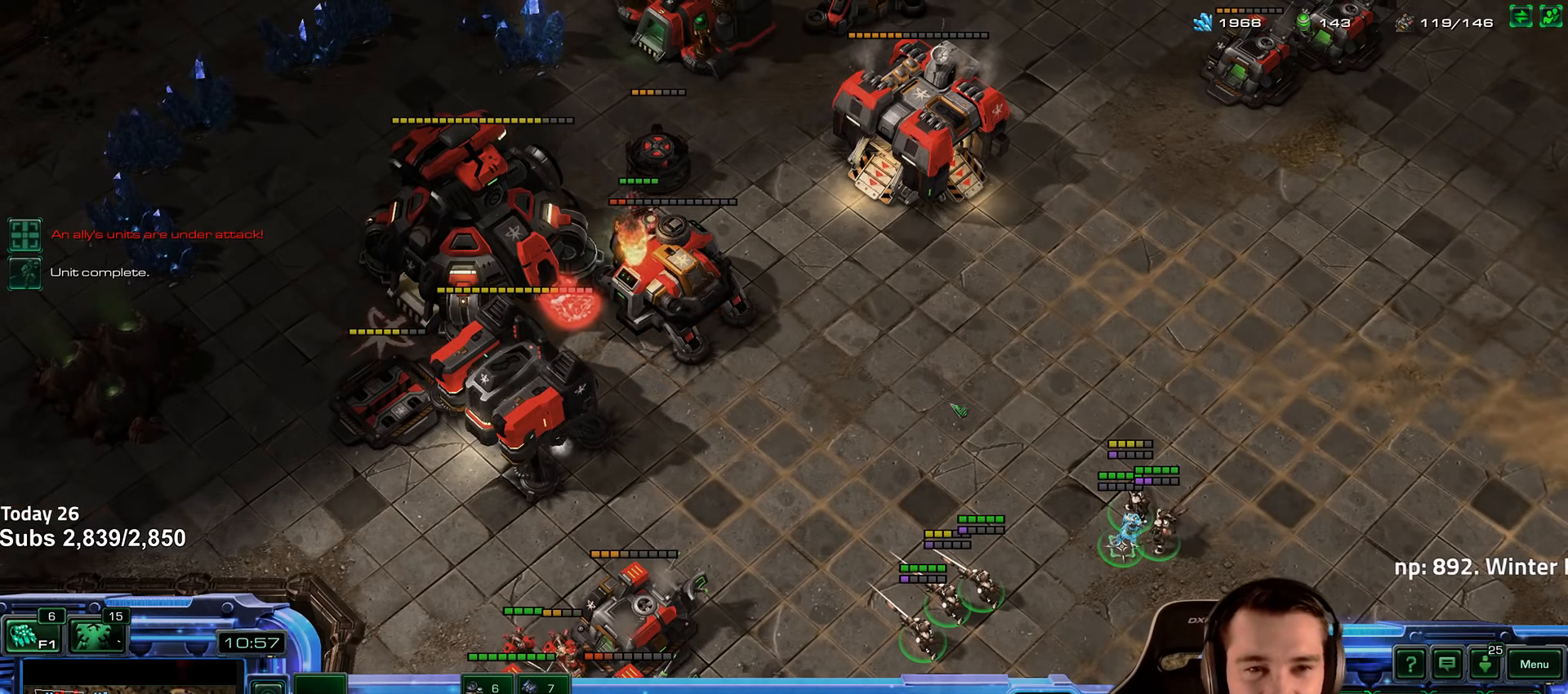
{"keys": [], "events": []}
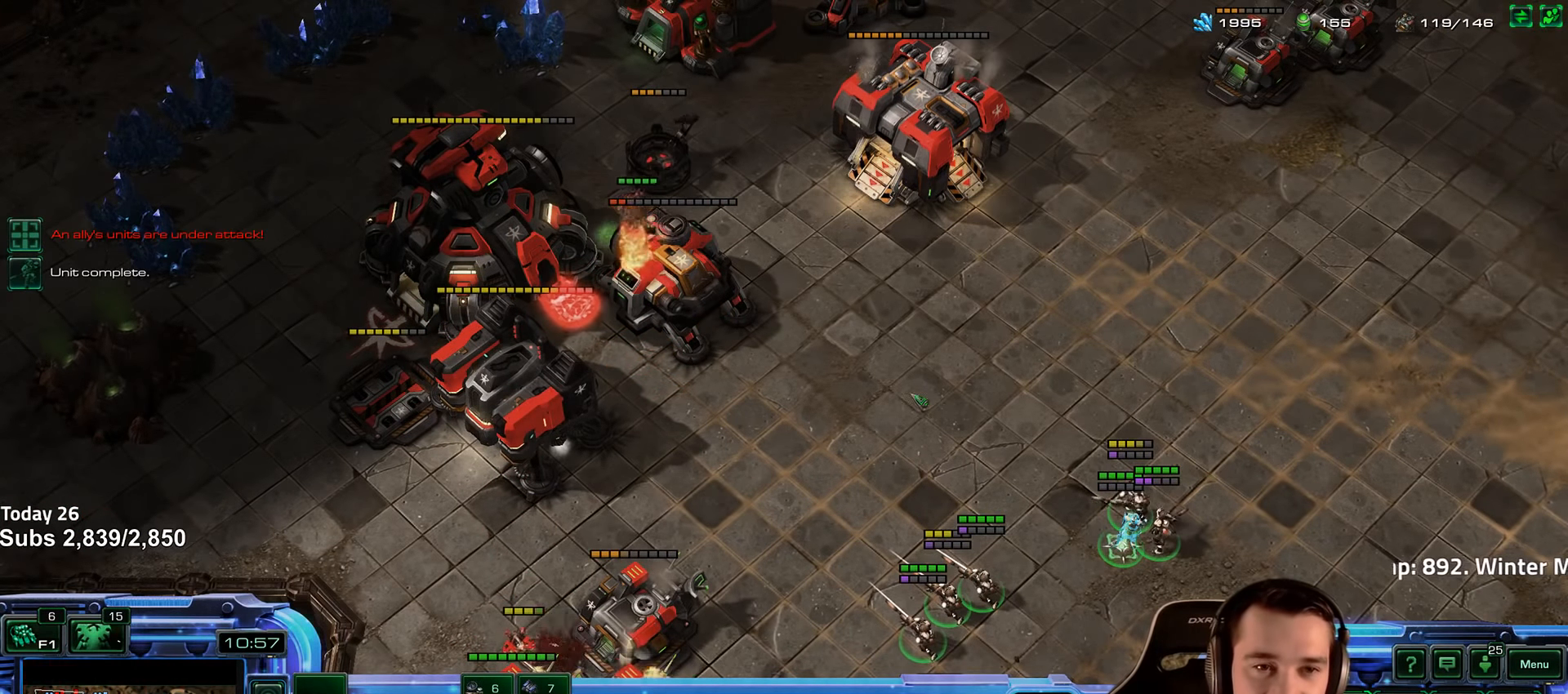
{"keys": [], "events": []}
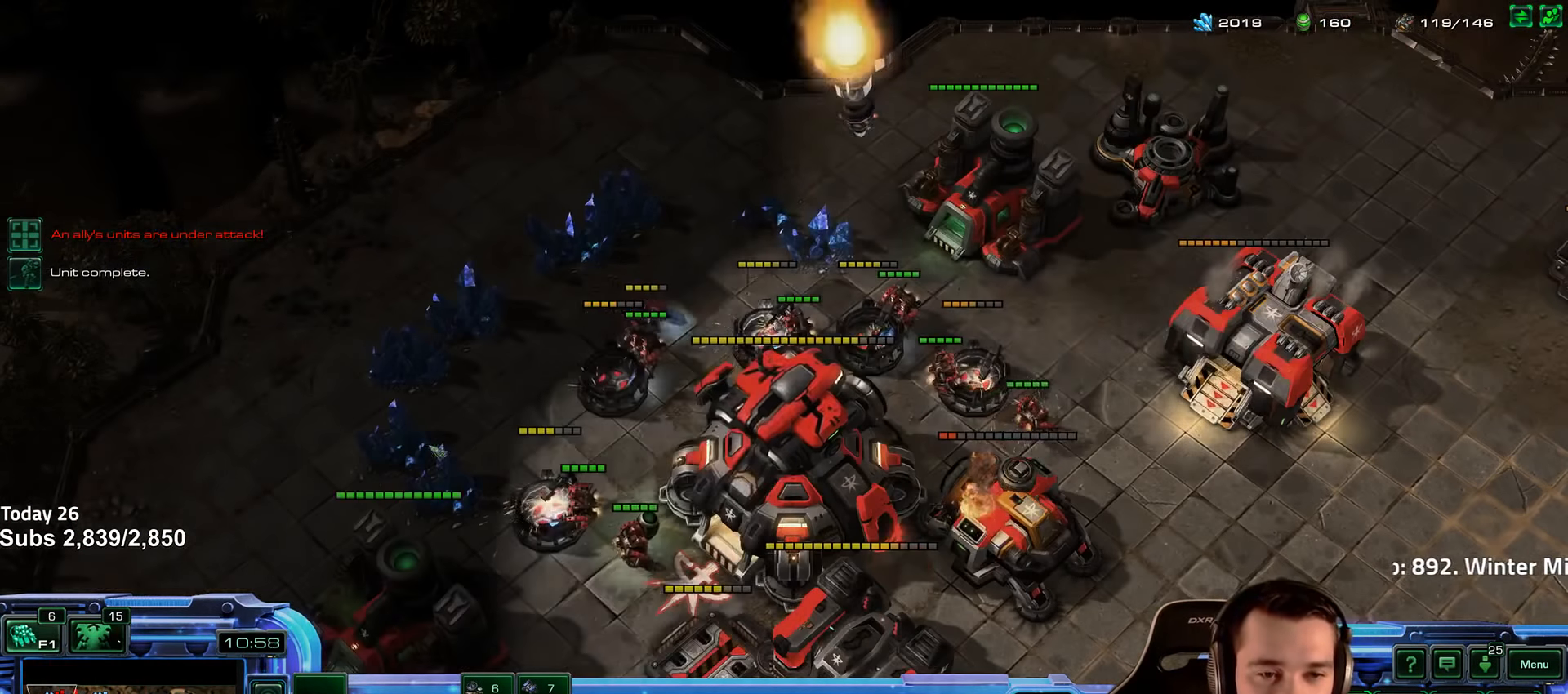
{"keys": [], "events": []}
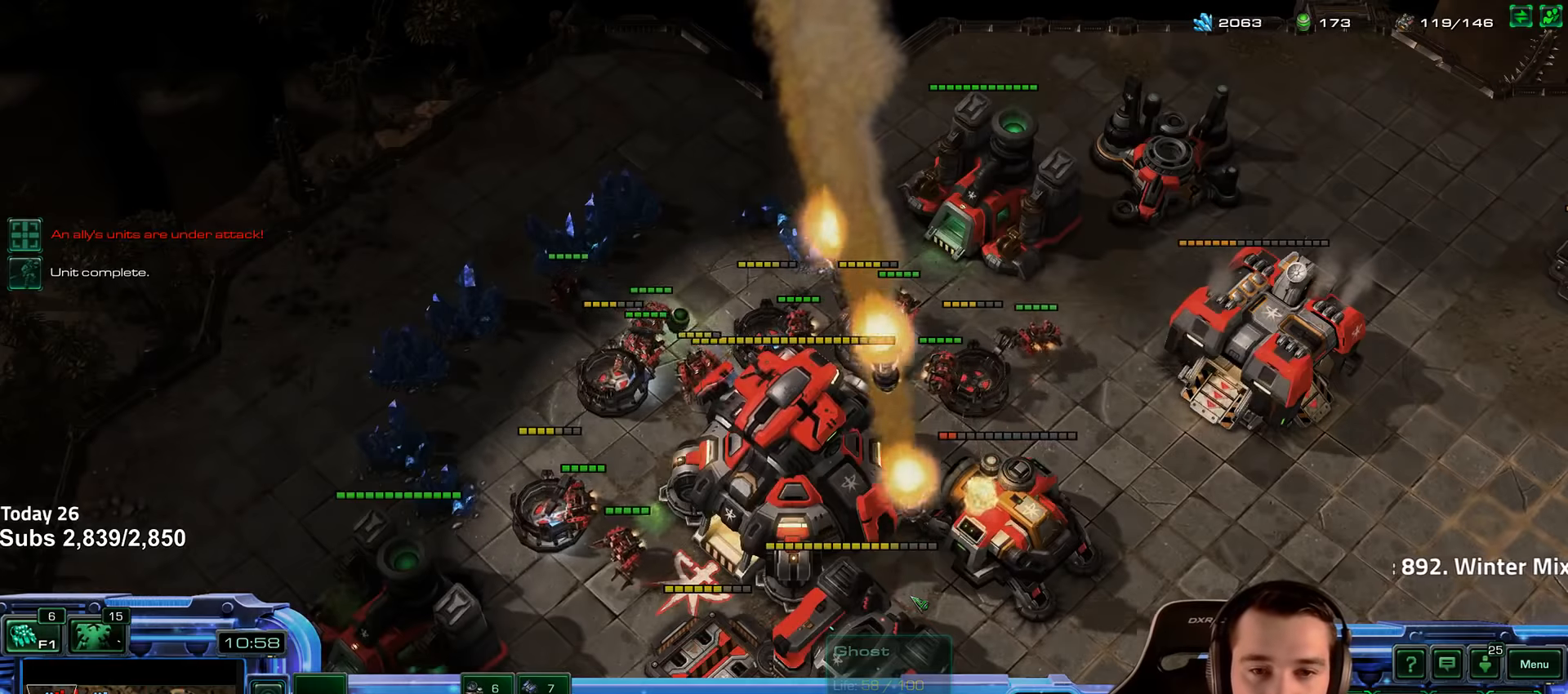
{"keys": [], "events": []}
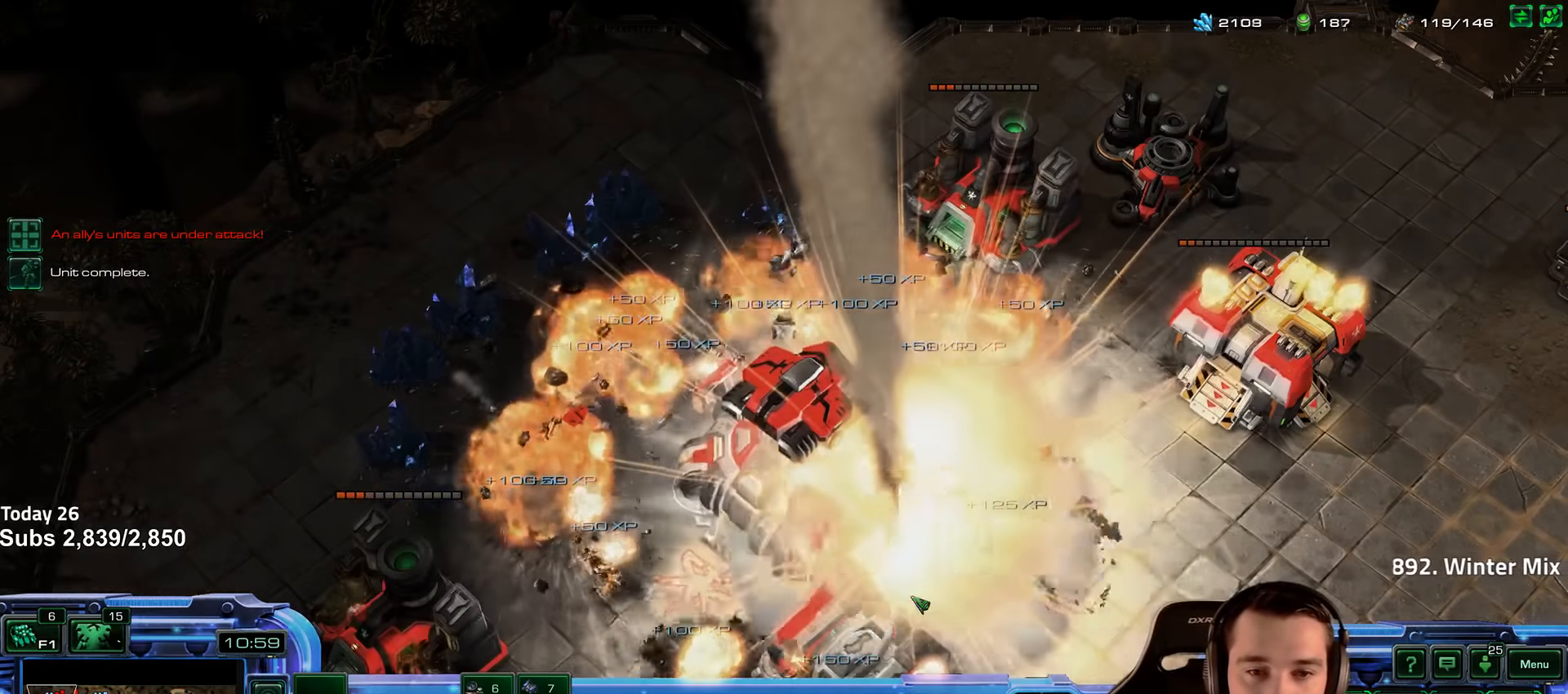
{"keys": [], "events": [[367, "shift", "down"], [433, "shift", "up"]]}
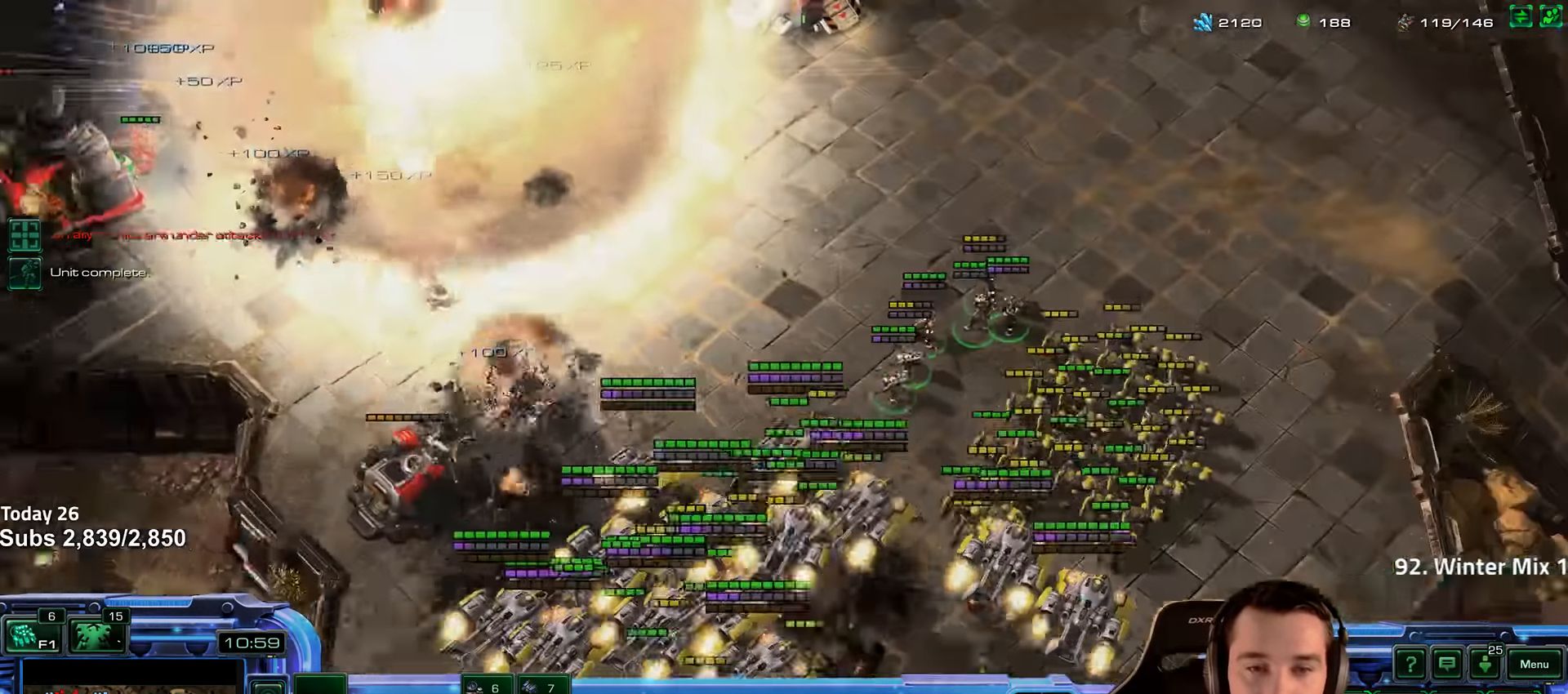
{"keys": [], "events": []}
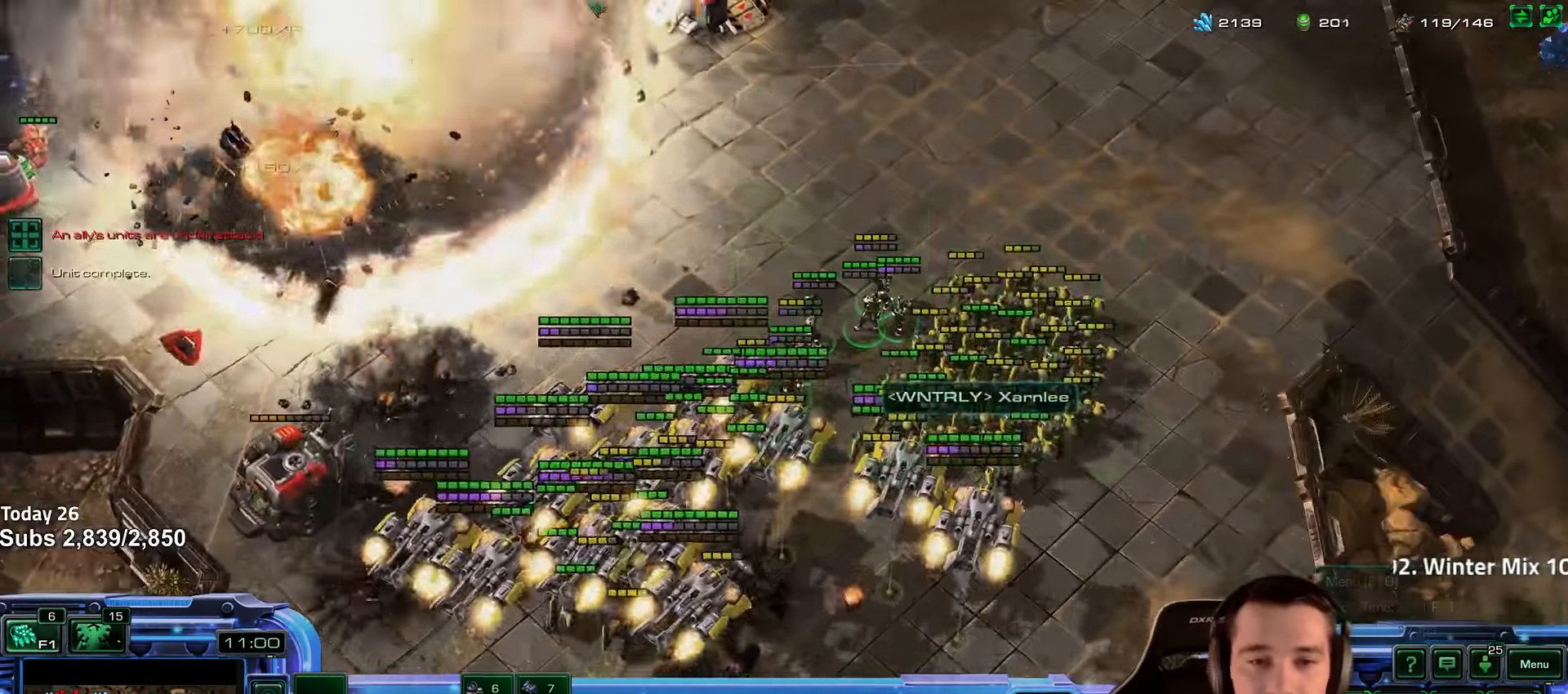
{"keys": [], "events": [[383, "shift", "down"], [433, "shift", "up"]]}
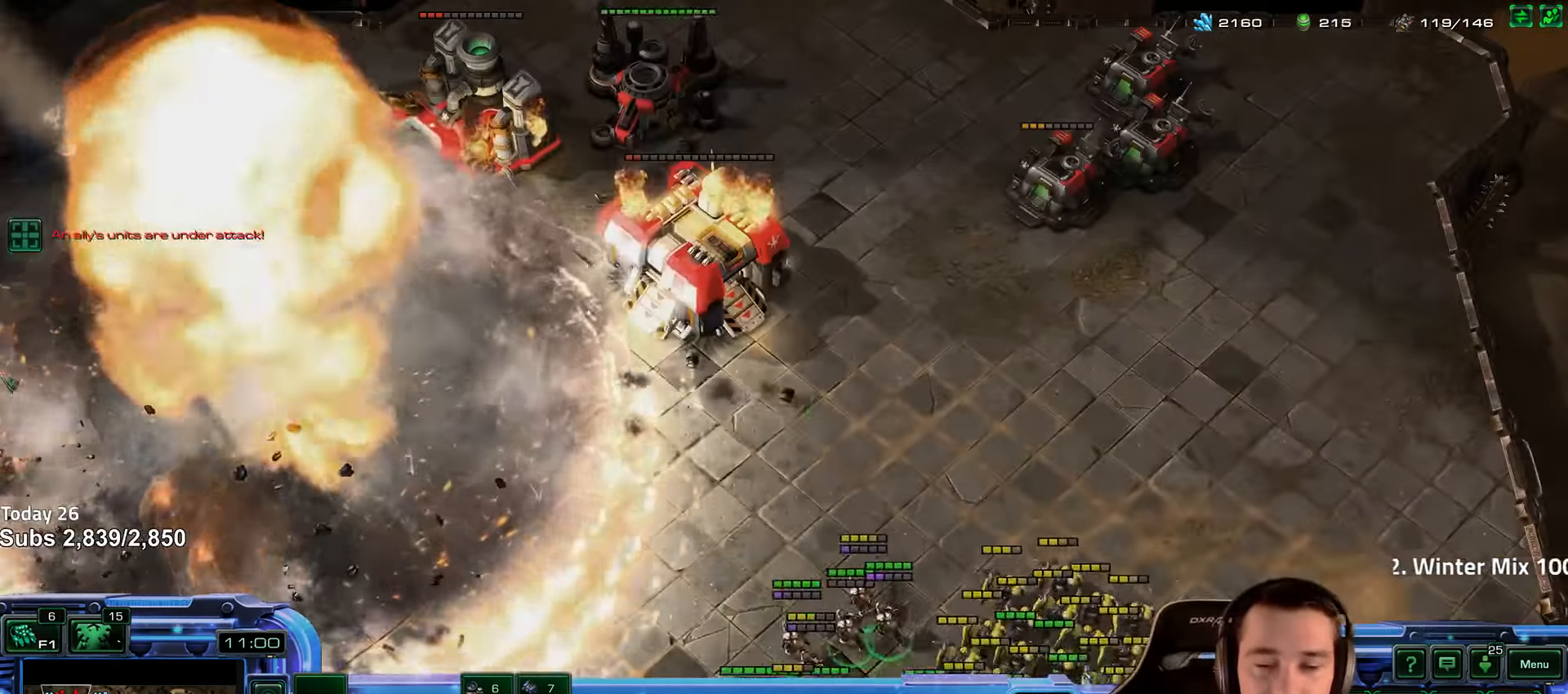
{"keys": [], "events": []}
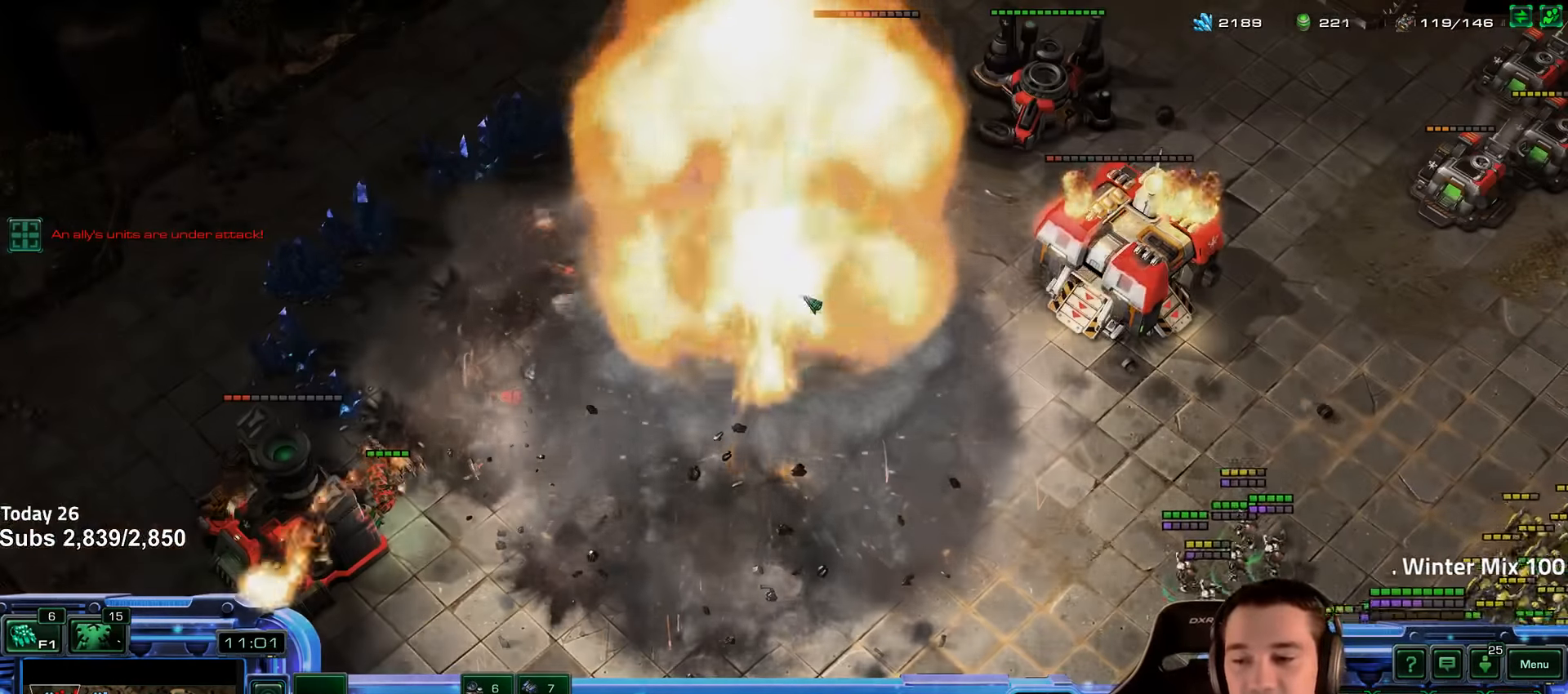
{"keys": [], "events": []}
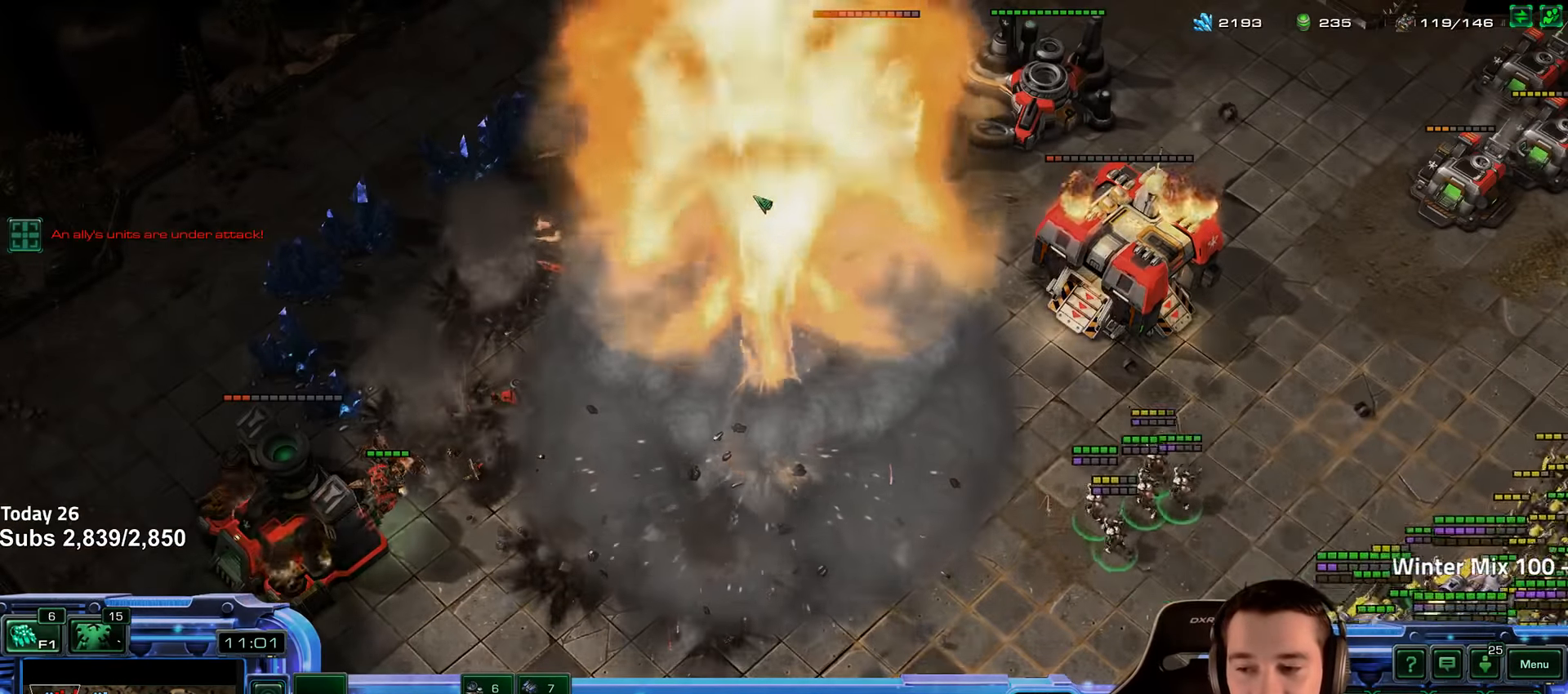
{"keys": [], "events": []}
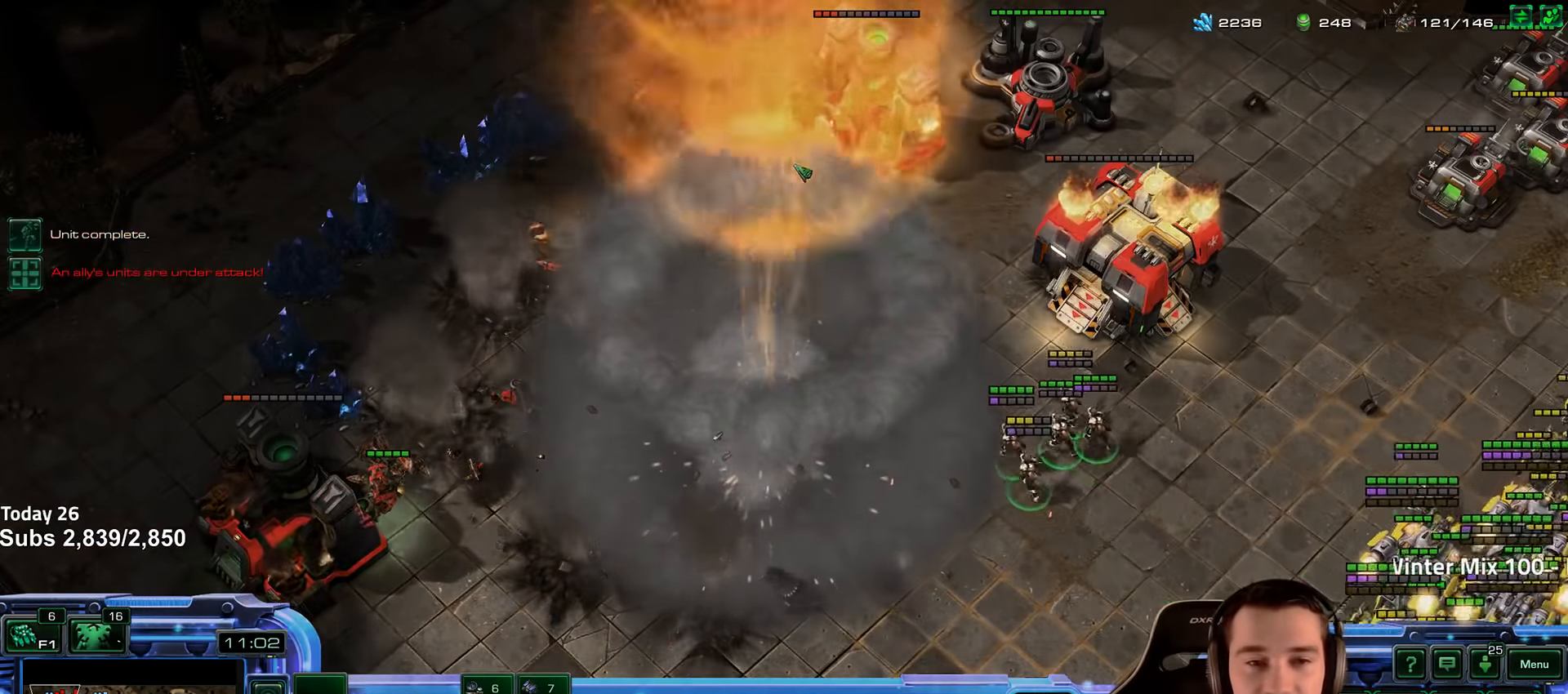
{"keys": [], "events": []}
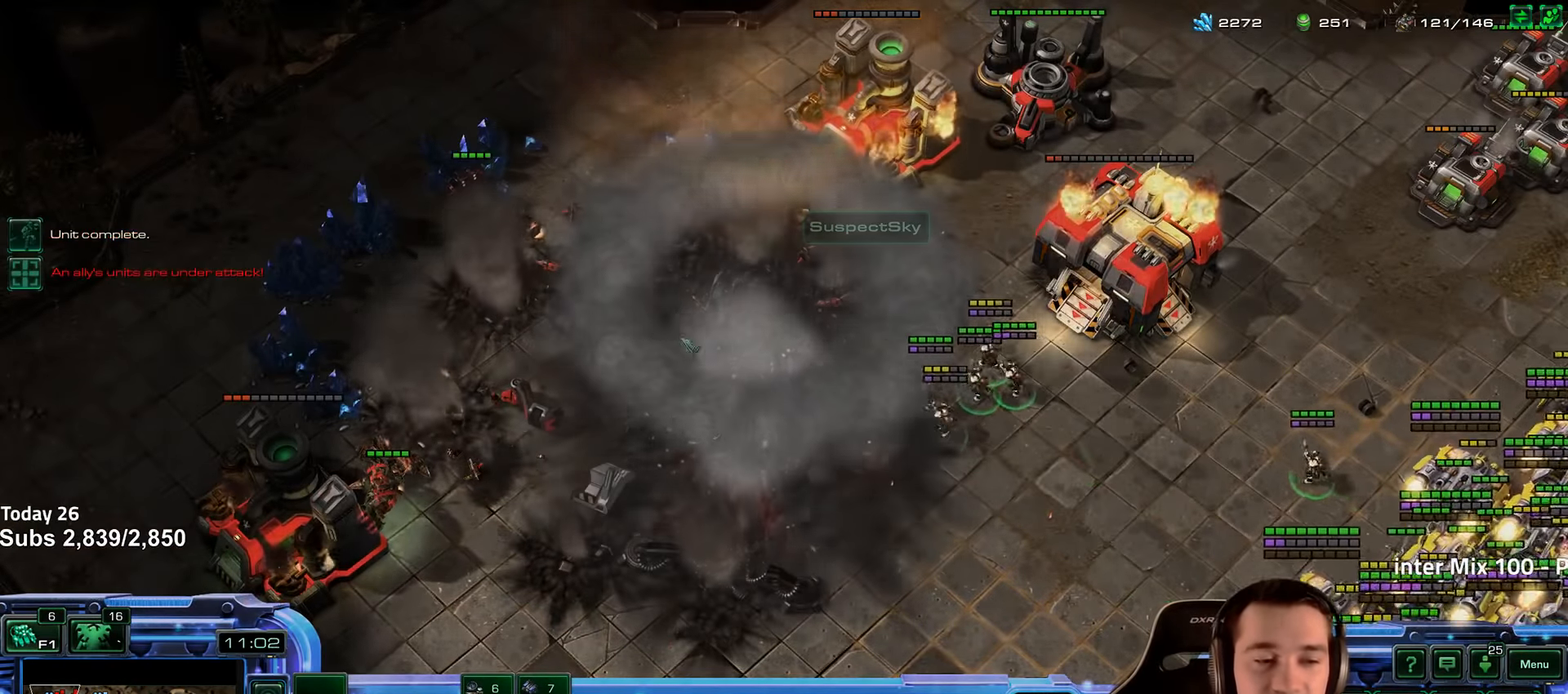
{"keys": [], "events": []}
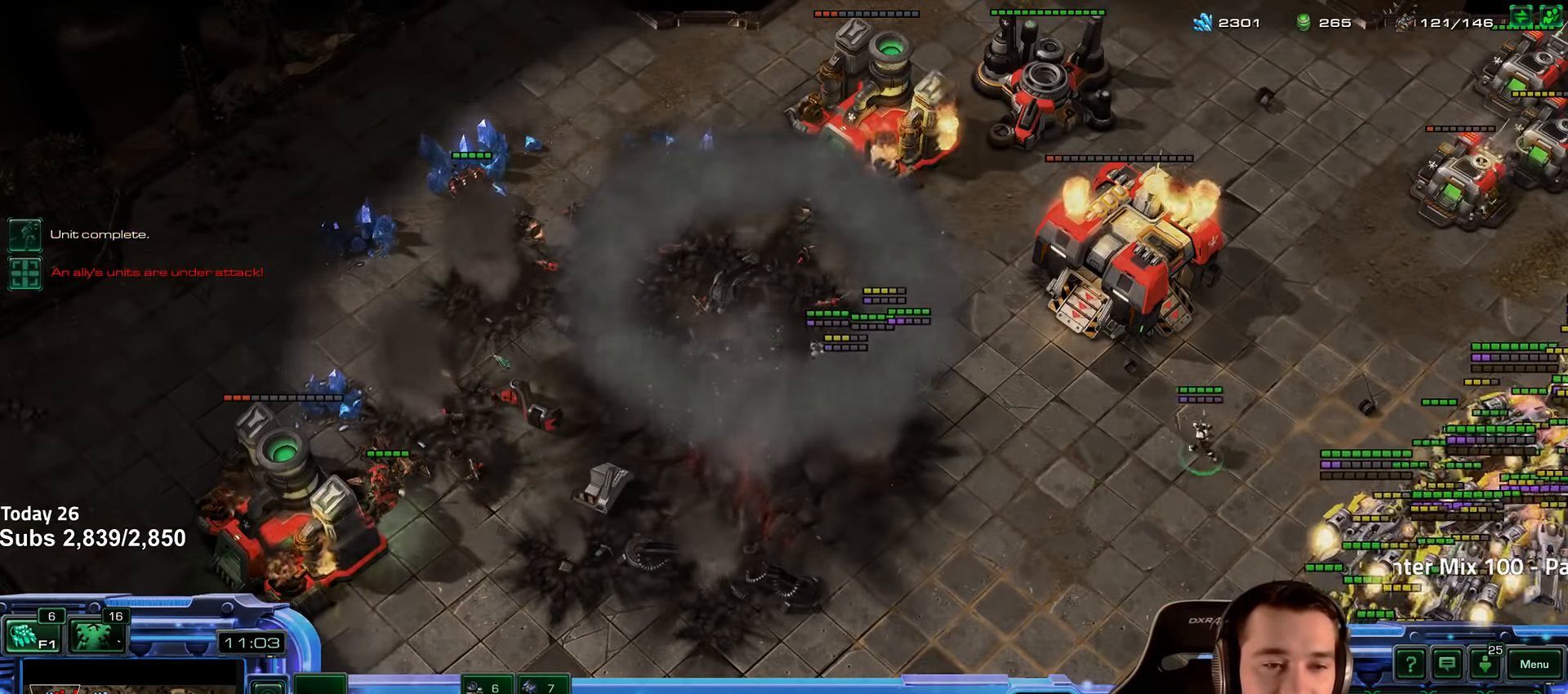
{"keys": [], "events": [[317, "a", "down"], [400, "a", "up"]]}
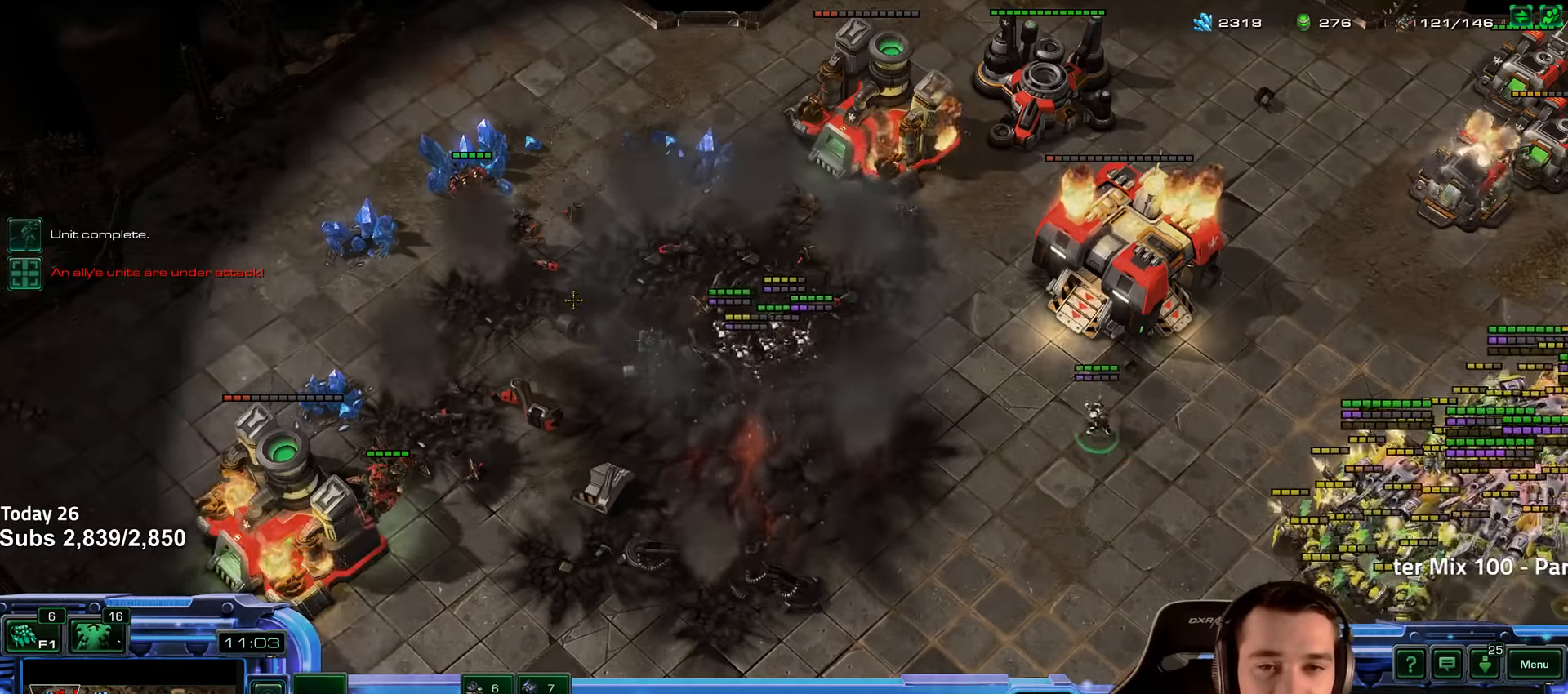
{"keys": [], "events": []}
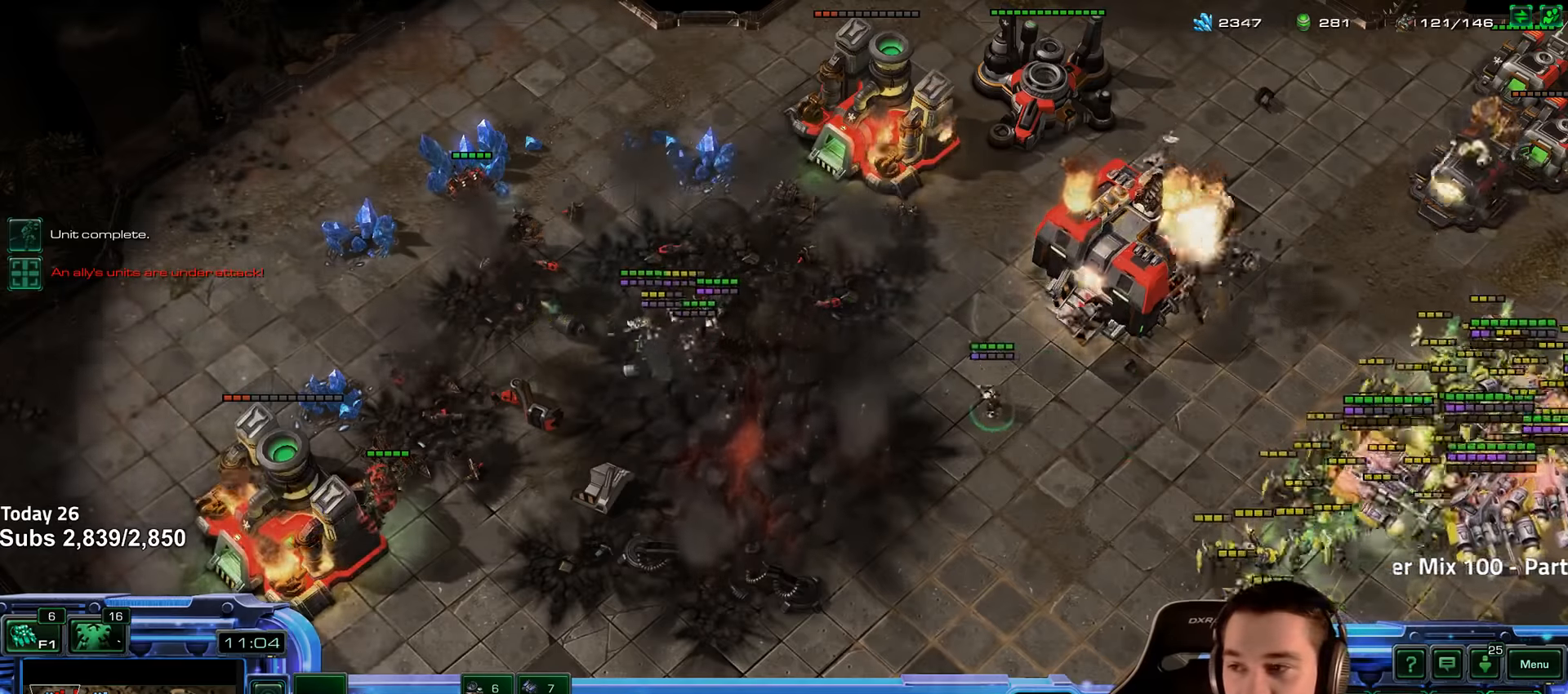
{"keys": [], "events": []}
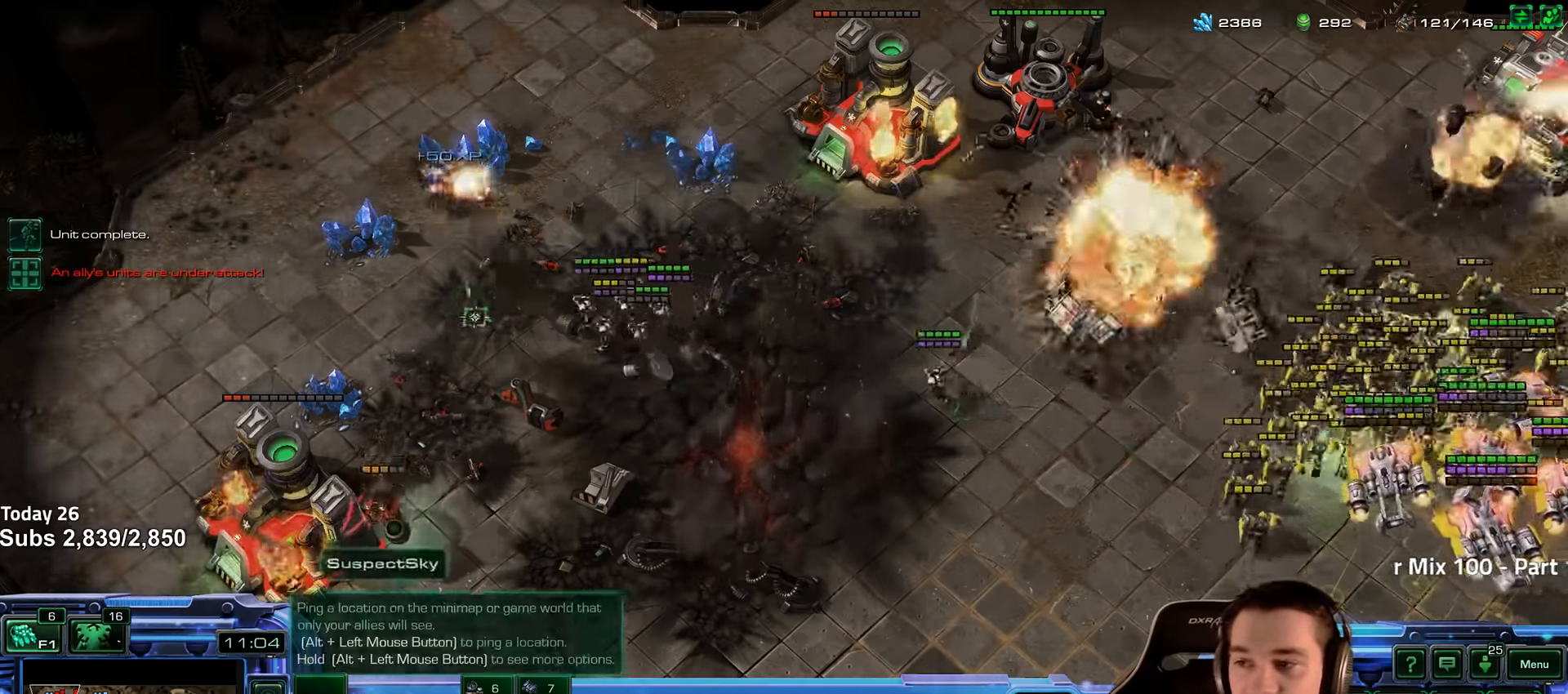
{"keys": [], "events": [[217, "a", "down"], [300, "a", "up"], [400, "a", "down"], [467, "a", "up"]]}
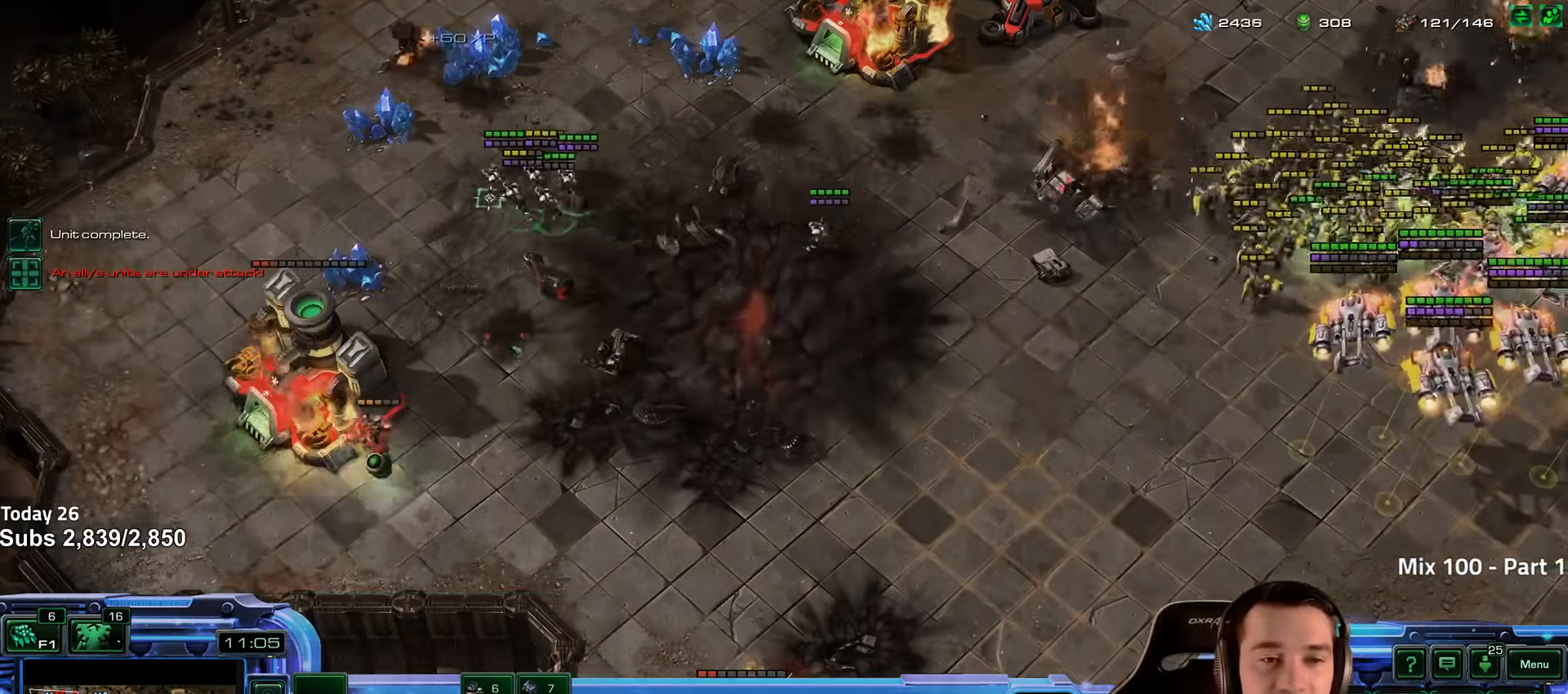
{"keys": [], "events": []}
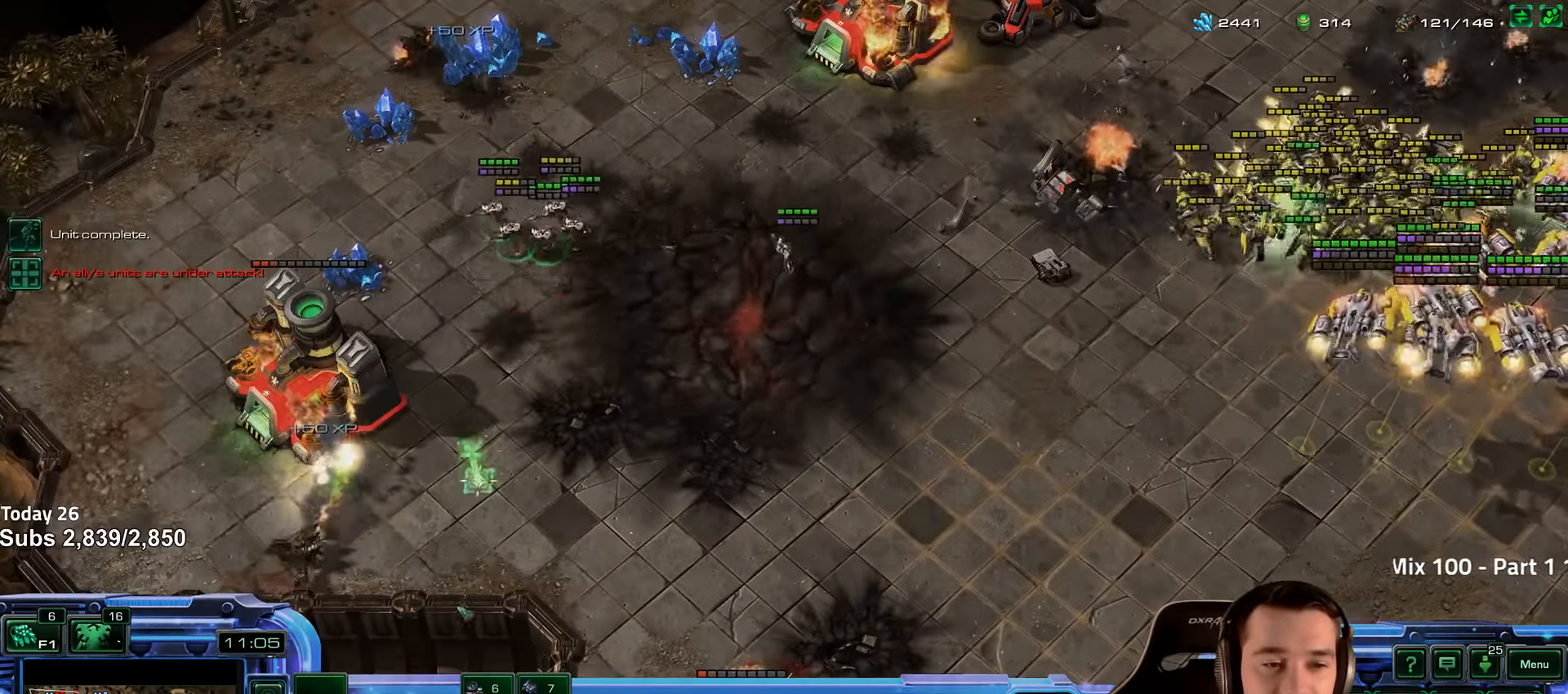
{"keys": [], "events": [[267, "a", "down"], [350, "a", "up"]]}
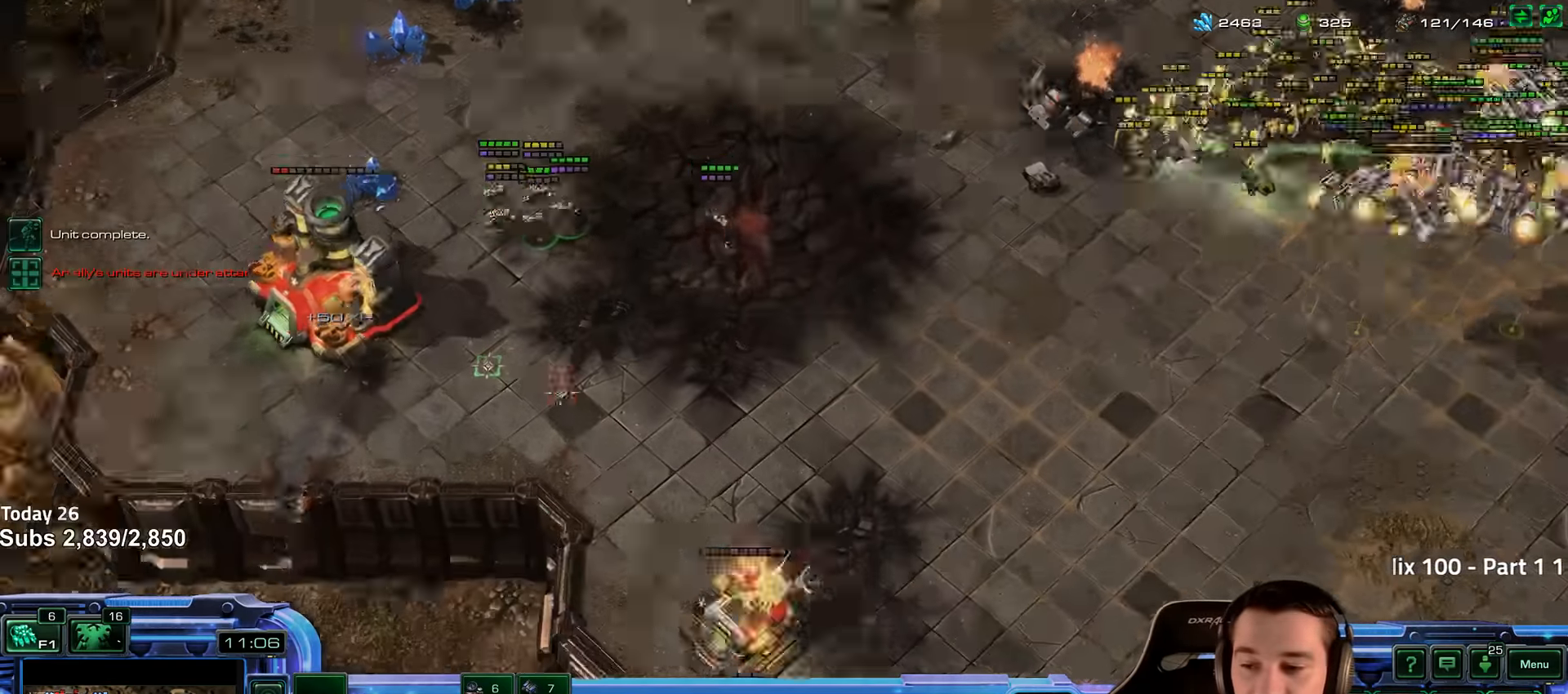
{"keys": ["a"], "events": [[500, "a", "down"]]}